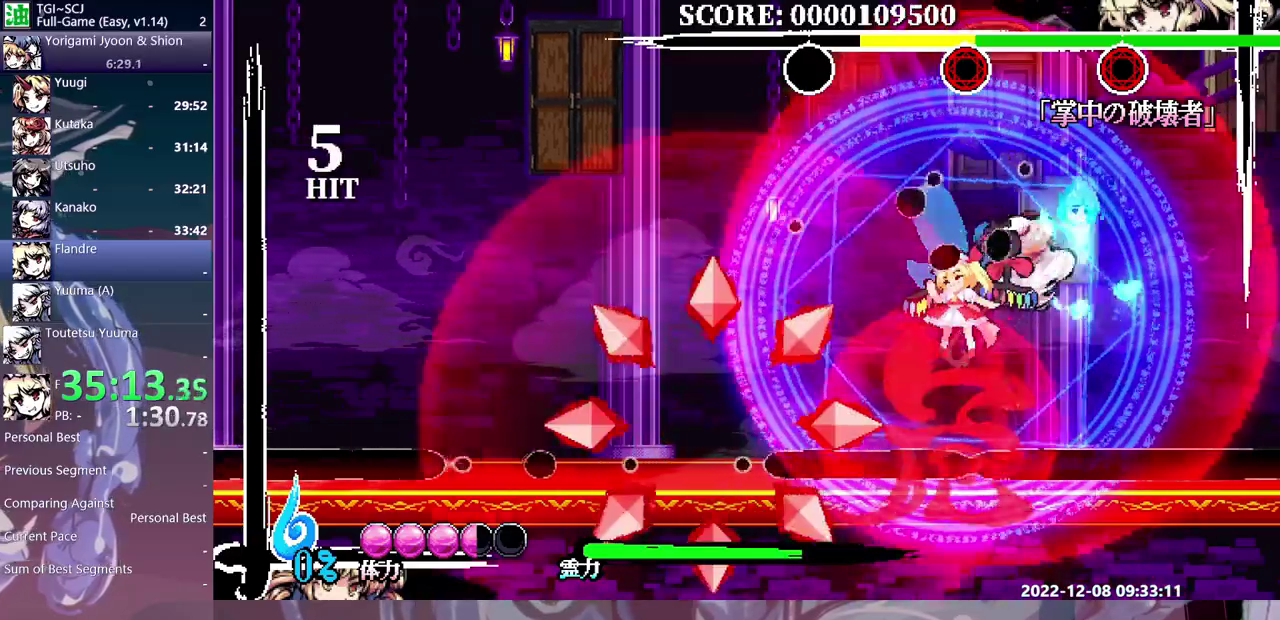
Gameplay with a controller (Xbox layout); each line is a JSON object with the inputs held at the frame after it. "events" lists button and stick changes between this image and that frame as [ms after this image, input, new state], when the widget could be followed in between. Not read: L1 L2 L3 R1 R2 R3.
{"buttons": []}
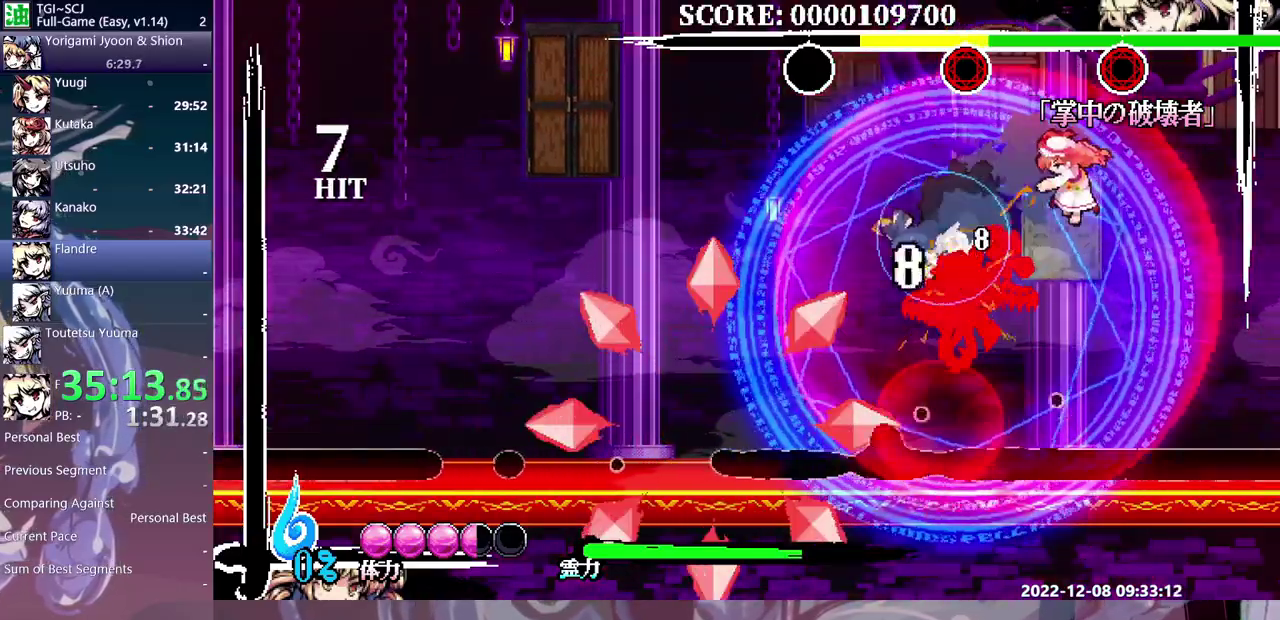
{"buttons": ["DPAD_LEFT"], "events": [[283, "DPAD_LEFT", "down"]]}
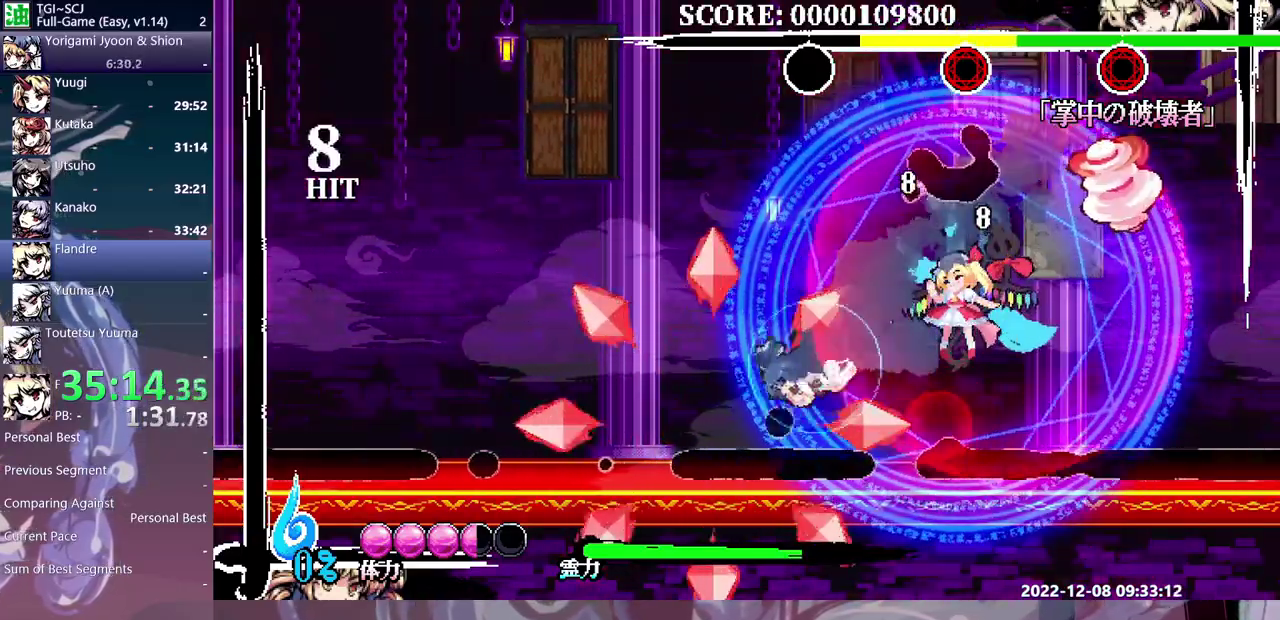
{"buttons": [], "events": [[367, "DPAD_LEFT", "up"]]}
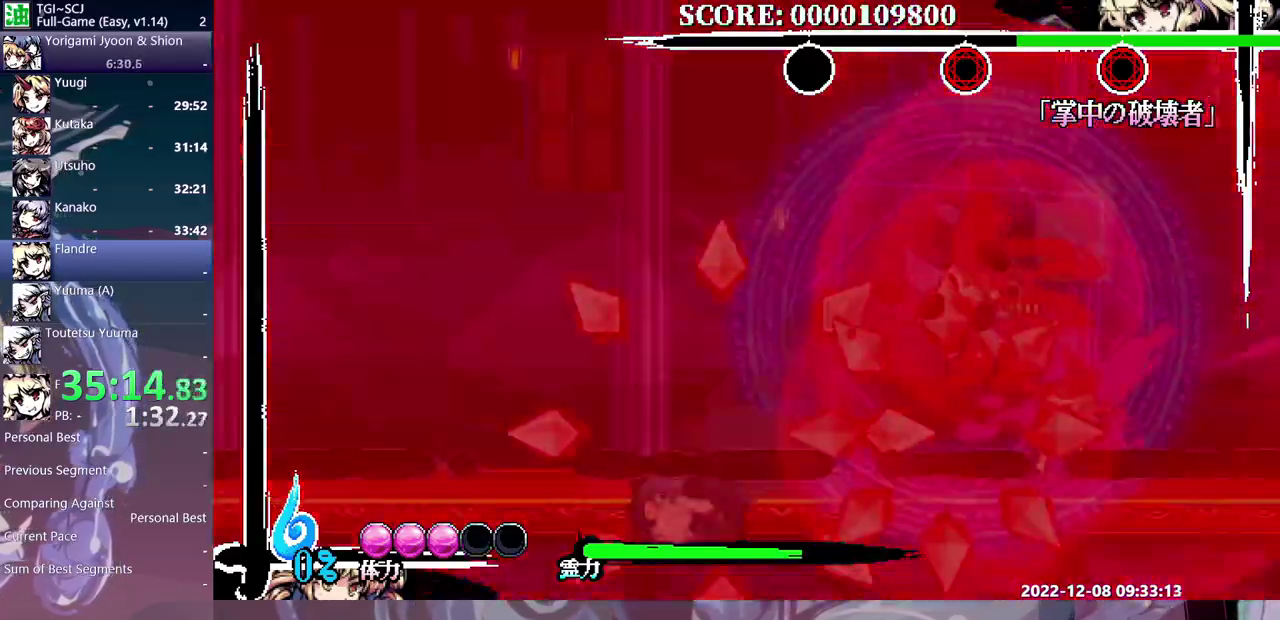
{"buttons": ["DPAD_LEFT"], "events": [[83, "Y", "down"], [183, "Y", "up"], [317, "DPAD_LEFT", "down"]]}
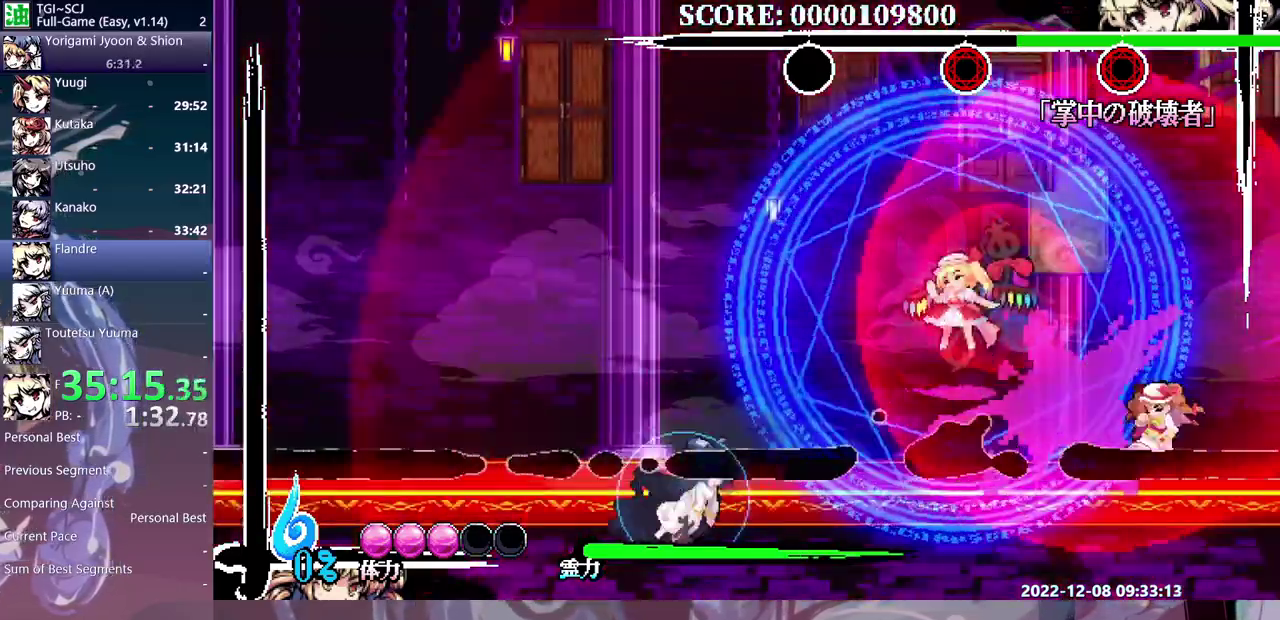
{"buttons": ["DPAD_LEFT"], "events": []}
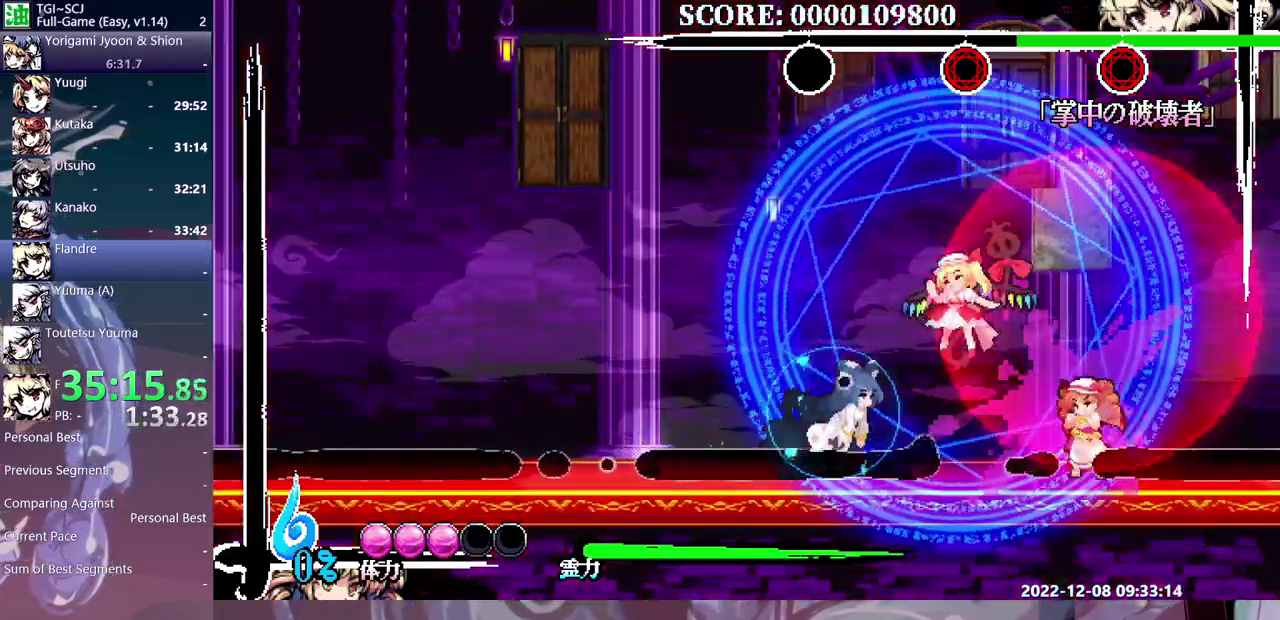
{"buttons": [], "events": [[17, "DPAD_LEFT", "up"], [100, "Y", "down"], [167, "Y", "up"], [233, "Y", "down"], [350, "Y", "up"], [400, "Y", "down"], [483, "Y", "up"]]}
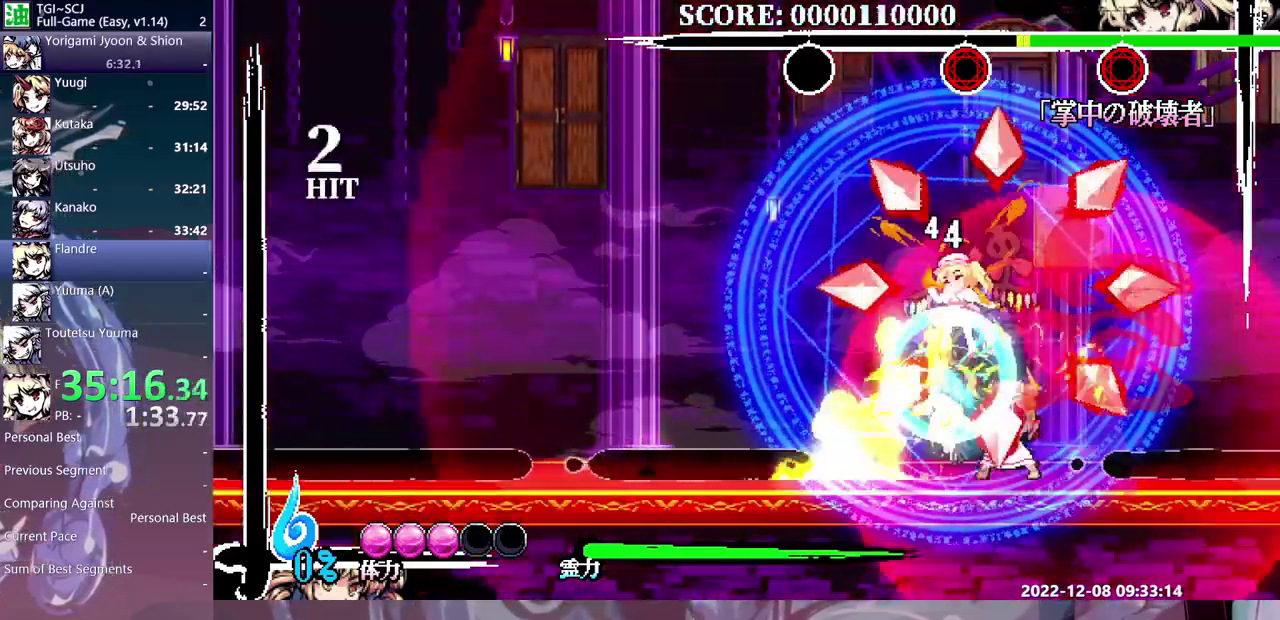
{"buttons": [], "events": [[50, "Y", "down"], [117, "Y", "up"], [167, "Y", "down"], [267, "Y", "up"]]}
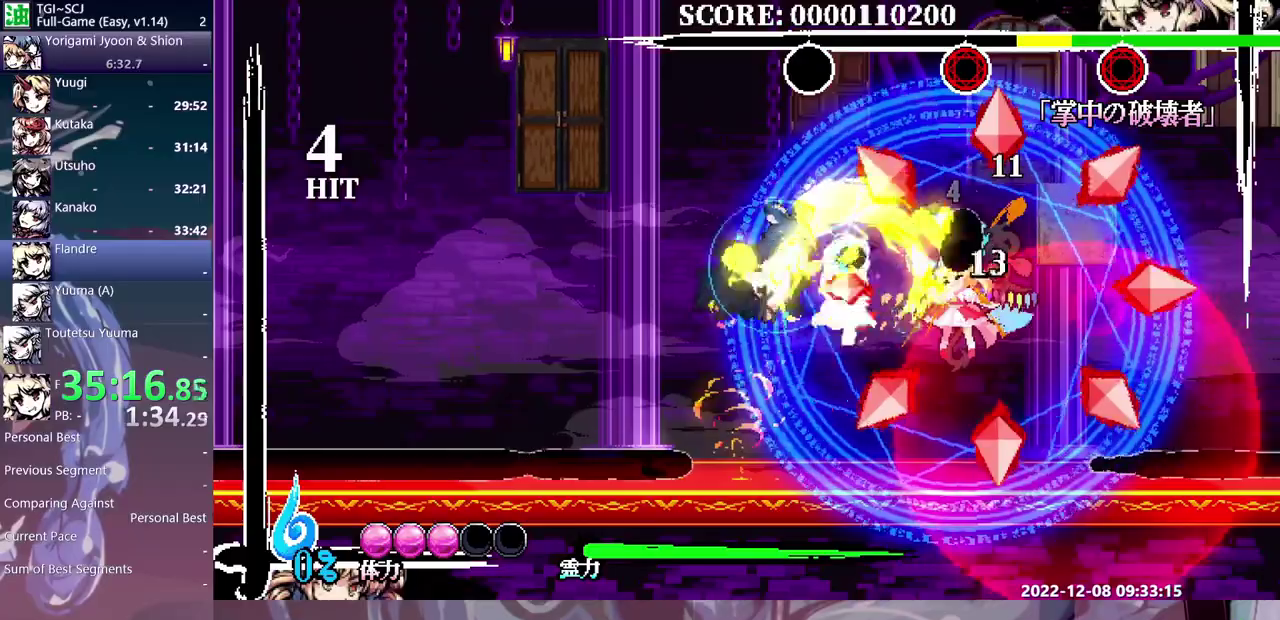
{"buttons": [], "events": [[133, "Y", "down"], [200, "Y", "up"]]}
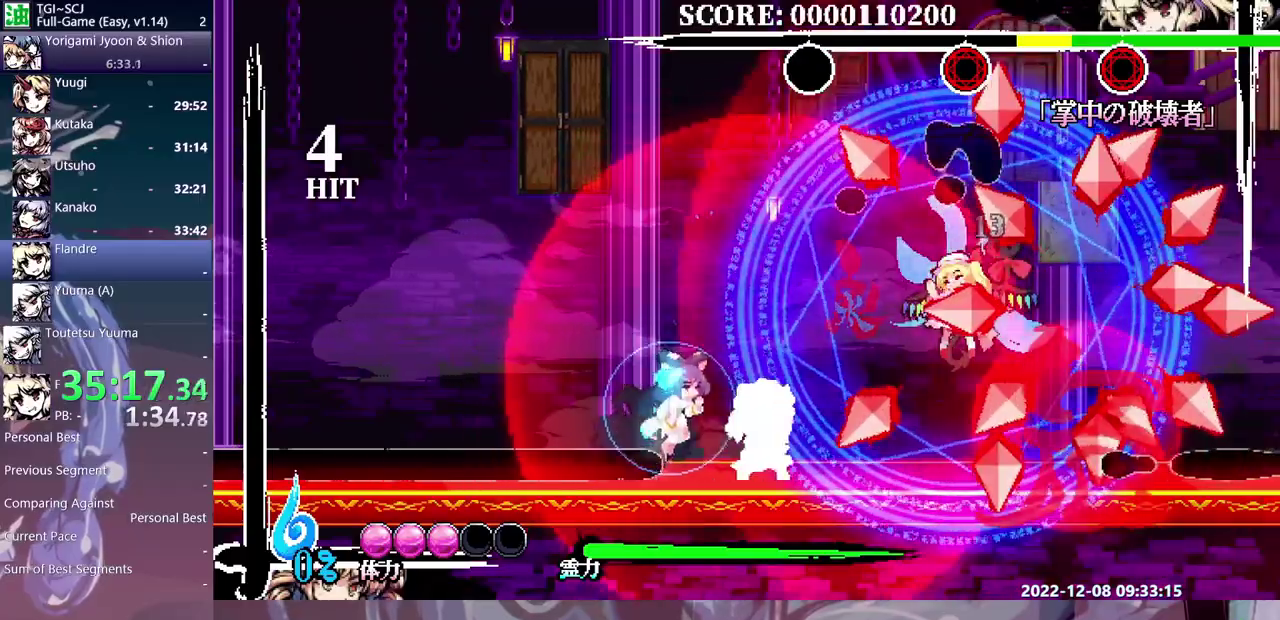
{"buttons": ["Y"], "events": [[67, "DPAD_RIGHT", "down"], [150, "DPAD_RIGHT", "up"], [233, "Y", "down"], [317, "Y", "up"], [467, "Y", "down"]]}
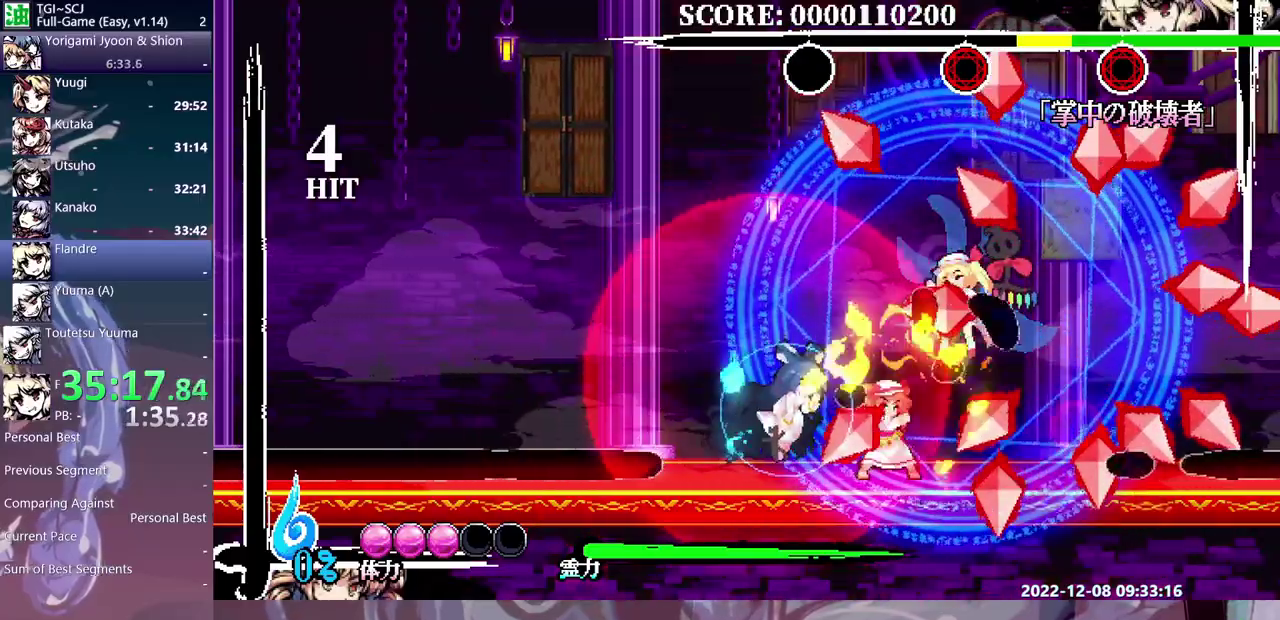
{"buttons": ["Y"], "events": [[50, "Y", "up"], [117, "Y", "down"], [200, "Y", "up"], [283, "Y", "down"]]}
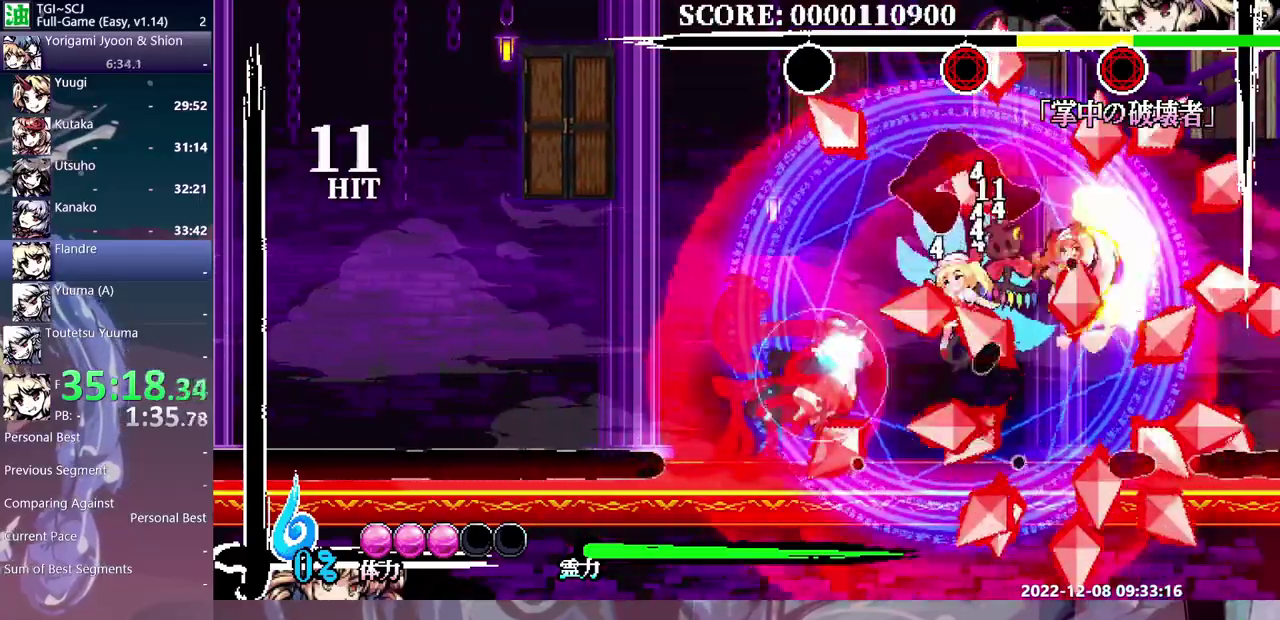
{"buttons": [], "events": [[33, "Y", "up"], [100, "Y", "down"], [167, "Y", "up"], [233, "Y", "down"], [317, "Y", "up"], [367, "Y", "down"], [467, "Y", "up"]]}
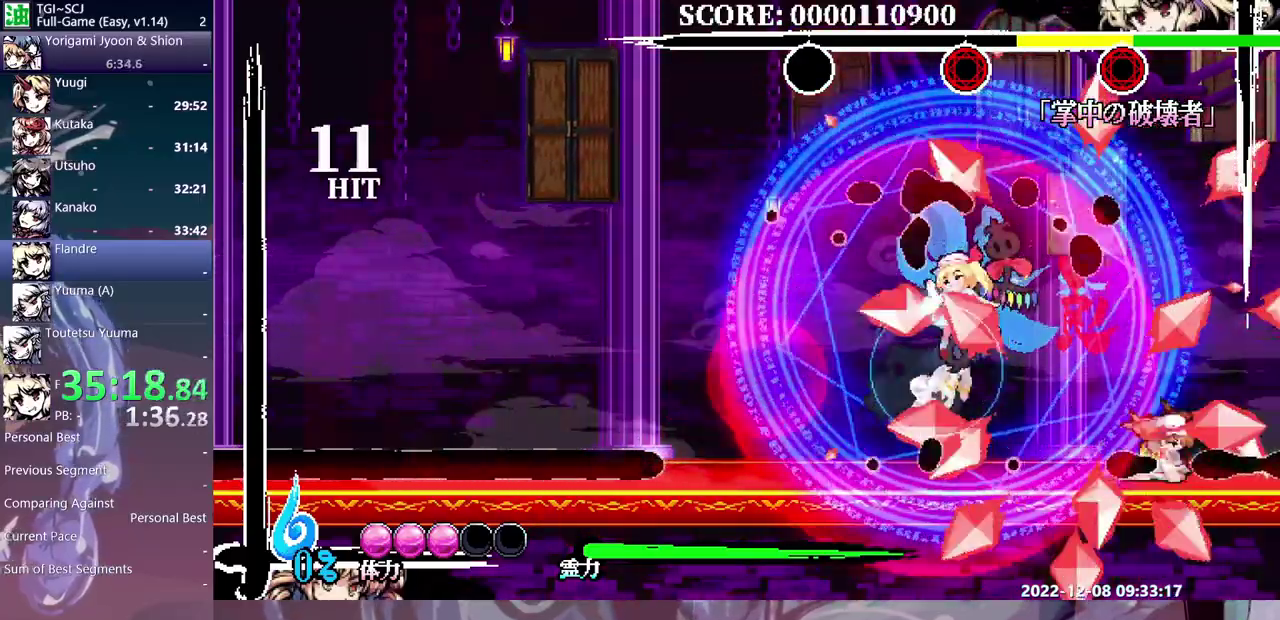
{"buttons": ["DPAD_UP"], "events": [[67, "DPAD_LEFT", "down"], [117, "B", "down"], [167, "DPAD_LEFT", "up"], [217, "B", "up"], [383, "Y", "down"], [450, "DPAD_UP", "down"], [467, "Y", "up"]]}
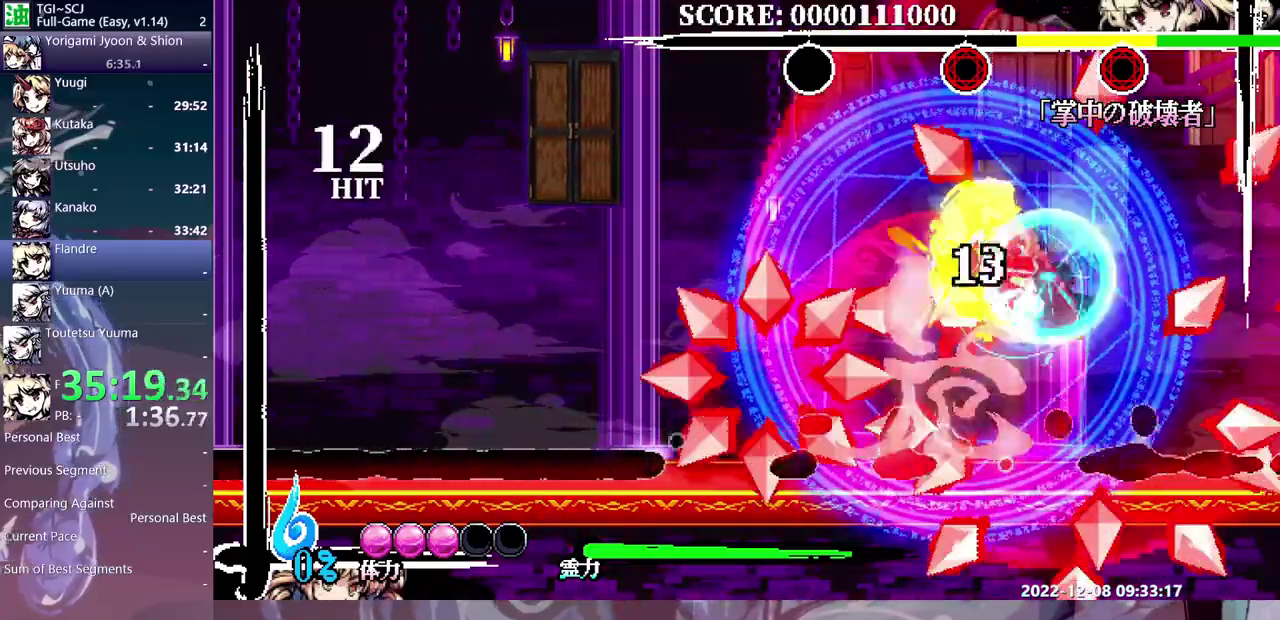
{"buttons": ["B", "DPAD_UP"], "events": [[483, "B", "down"]]}
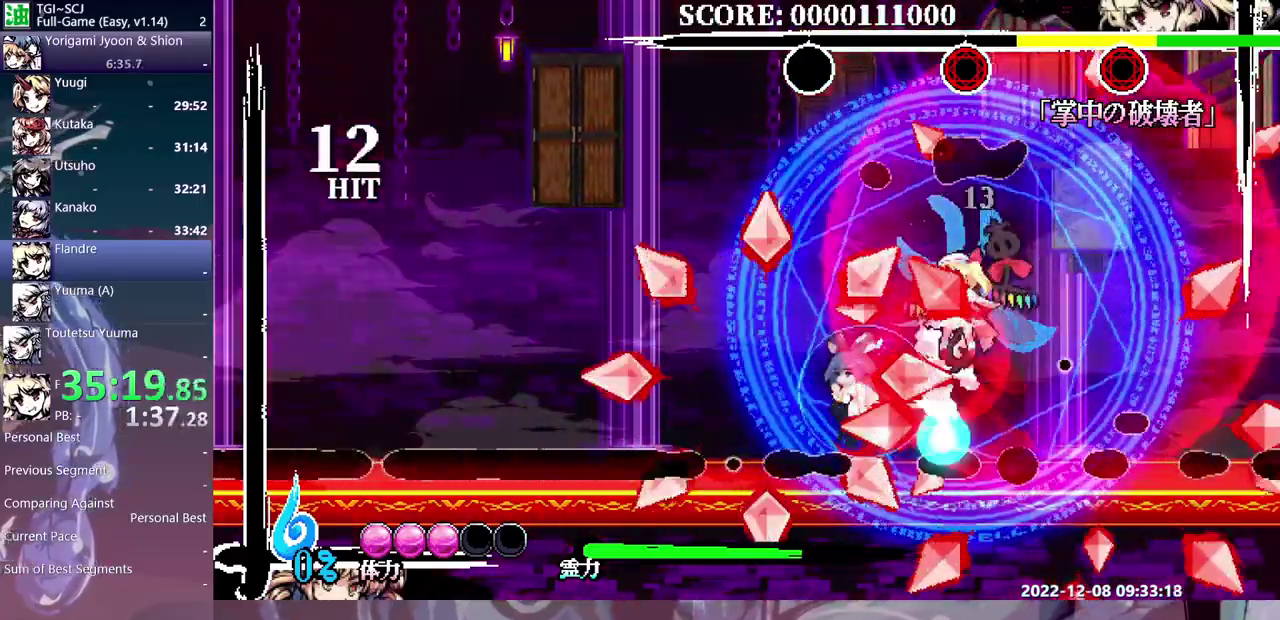
{"buttons": ["DPAD_UP"], "events": [[50, "B", "up"], [200, "Y", "down"], [283, "Y", "up"], [333, "Y", "down"], [417, "Y", "up"]]}
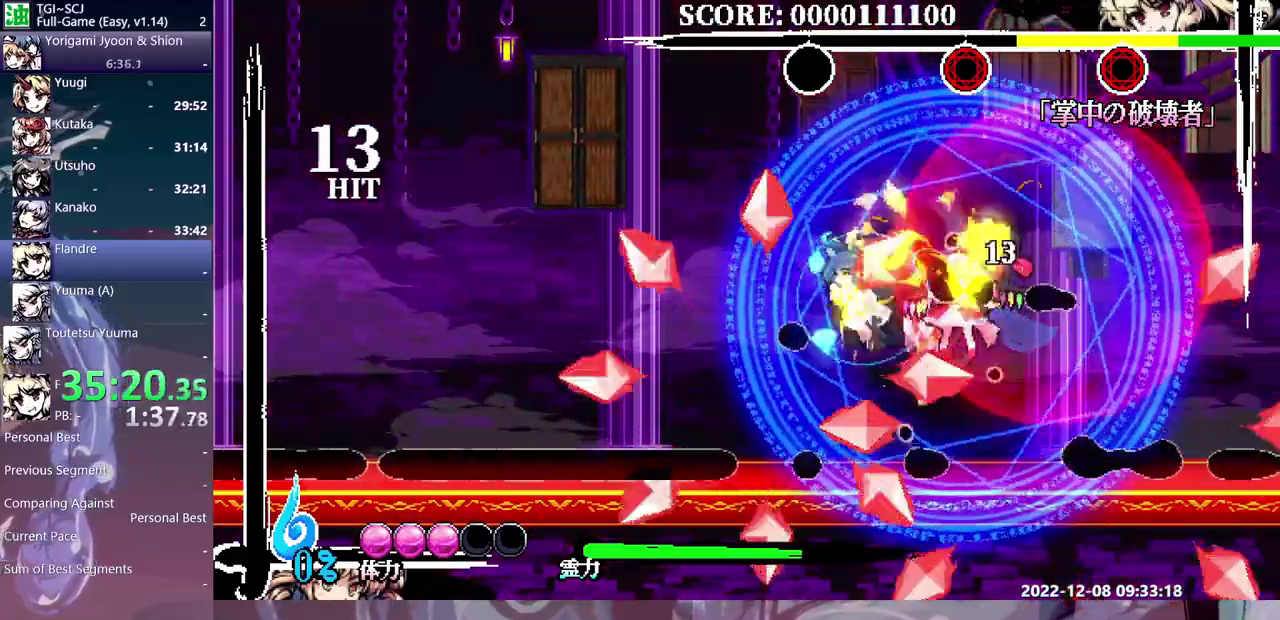
{"buttons": ["DPAD_UP"], "events": [[367, "B", "down"], [450, "B", "up"]]}
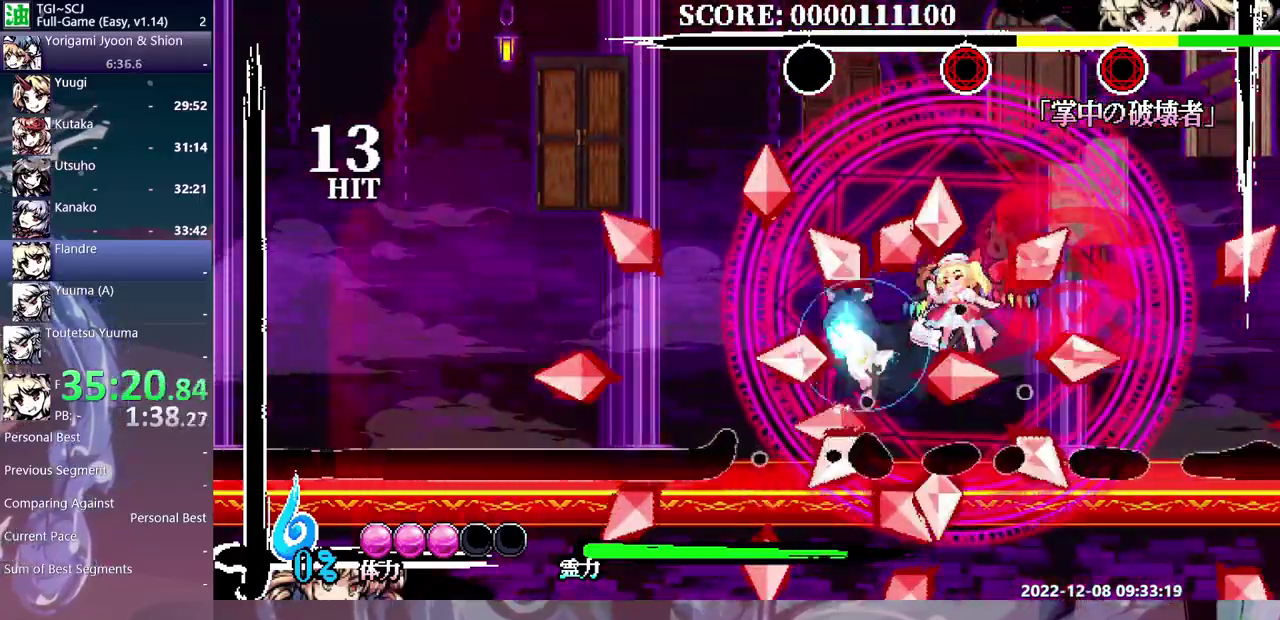
{"buttons": ["DPAD_DOWN"], "events": [[100, "Y", "down"], [167, "Y", "up"], [250, "Y", "down"], [333, "Y", "up"], [350, "DPAD_UP", "up"], [400, "Y", "down"], [433, "DPAD_DOWN", "down"], [450, "Y", "up"]]}
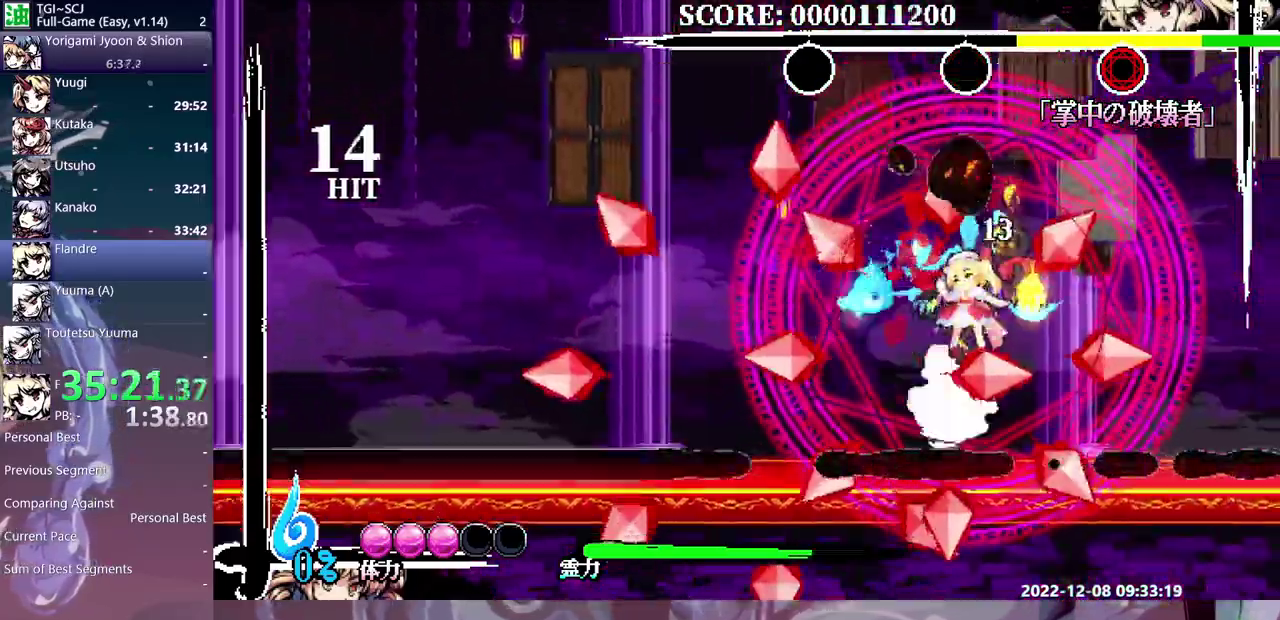
{"buttons": ["B", "DPAD_DOWN"], "events": [[33, "B", "down"], [133, "B", "up"], [183, "B", "down"], [283, "B", "up"], [333, "B", "down"], [417, "B", "up"], [483, "B", "down"]]}
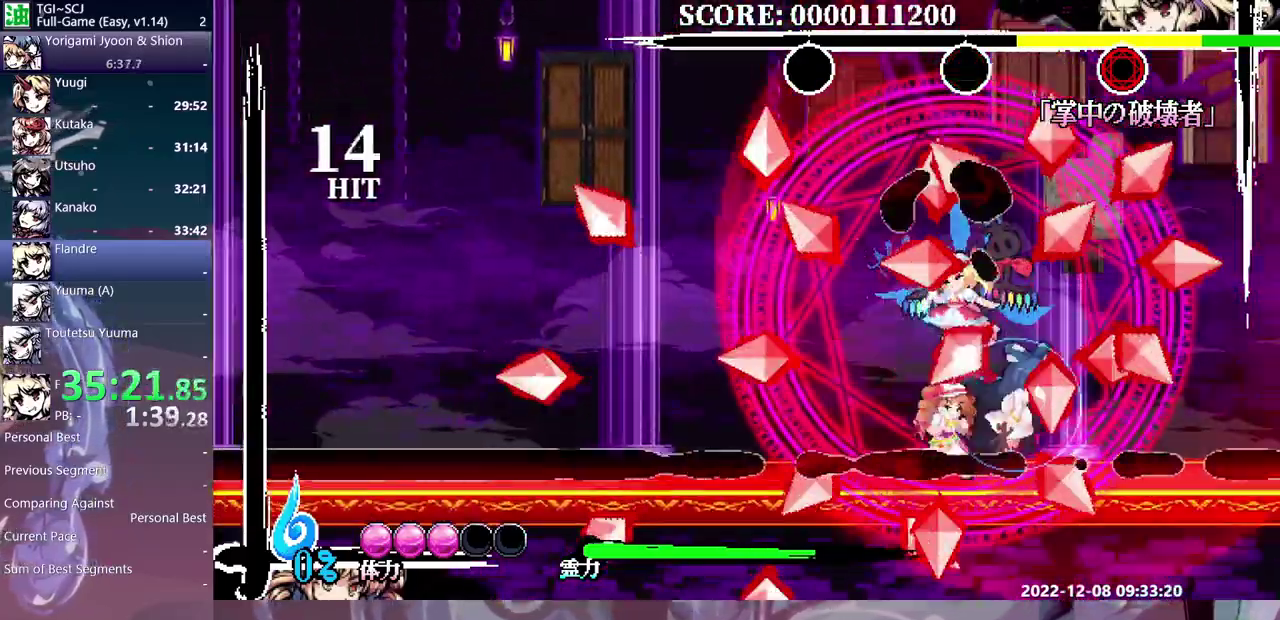
{"buttons": []}
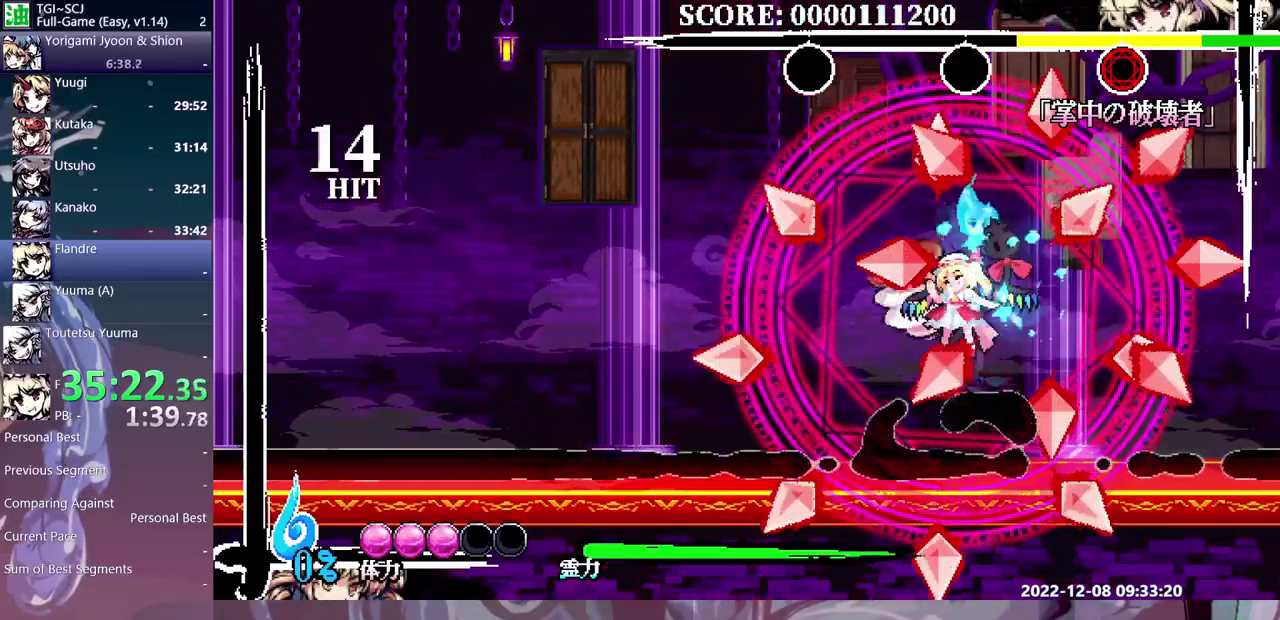
{"buttons": []}
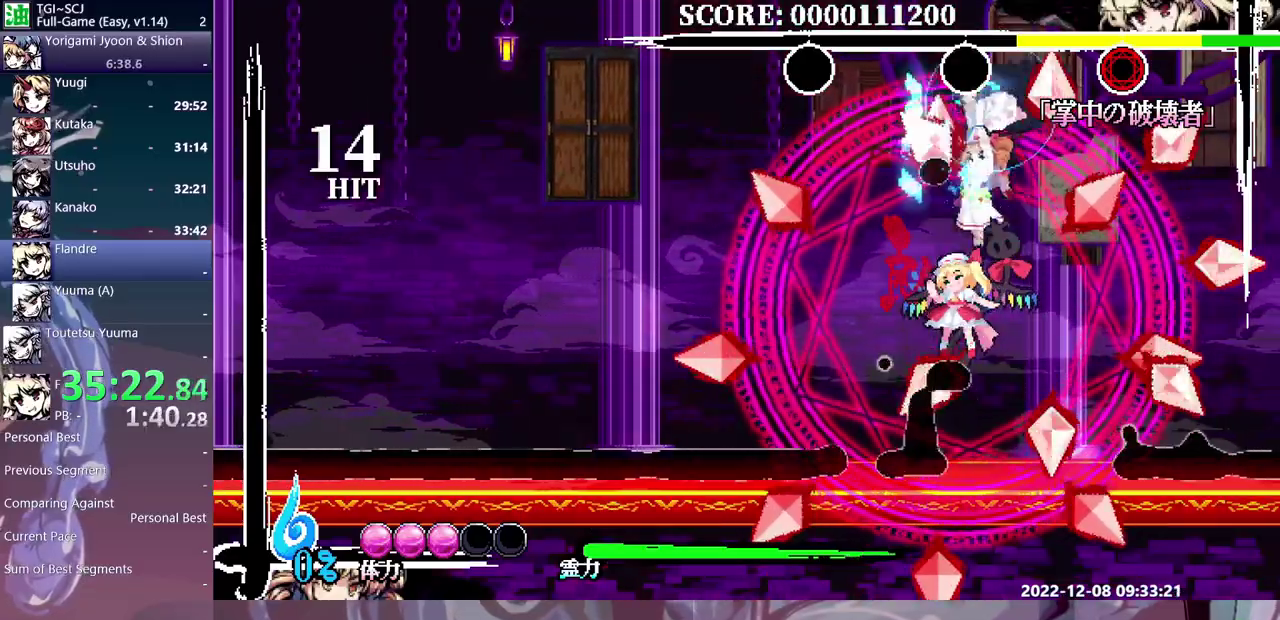
{"buttons": ["DPAD_LEFT"], "events": [[50, "B", "down"], [133, "B", "up"], [250, "DPAD_DOWN", "down"], [300, "DPAD_DOWN", "up"], [383, "DPAD_LEFT", "down"]]}
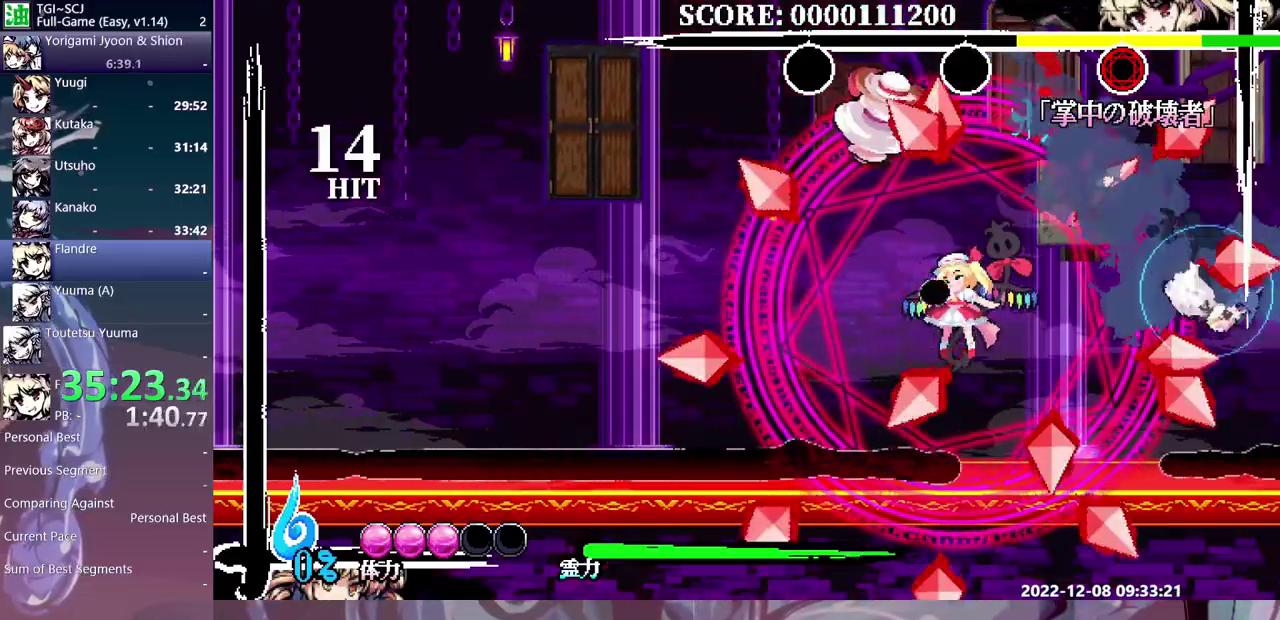
{"buttons": [], "events": [[100, "Y", "down"], [133, "DPAD_LEFT", "up"], [150, "Y", "up"], [200, "Y", "down"], [267, "DPAD_RIGHT", "down"], [317, "Y", "up"], [333, "DPAD_RIGHT", "up"], [383, "Y", "down"], [450, "Y", "up"]]}
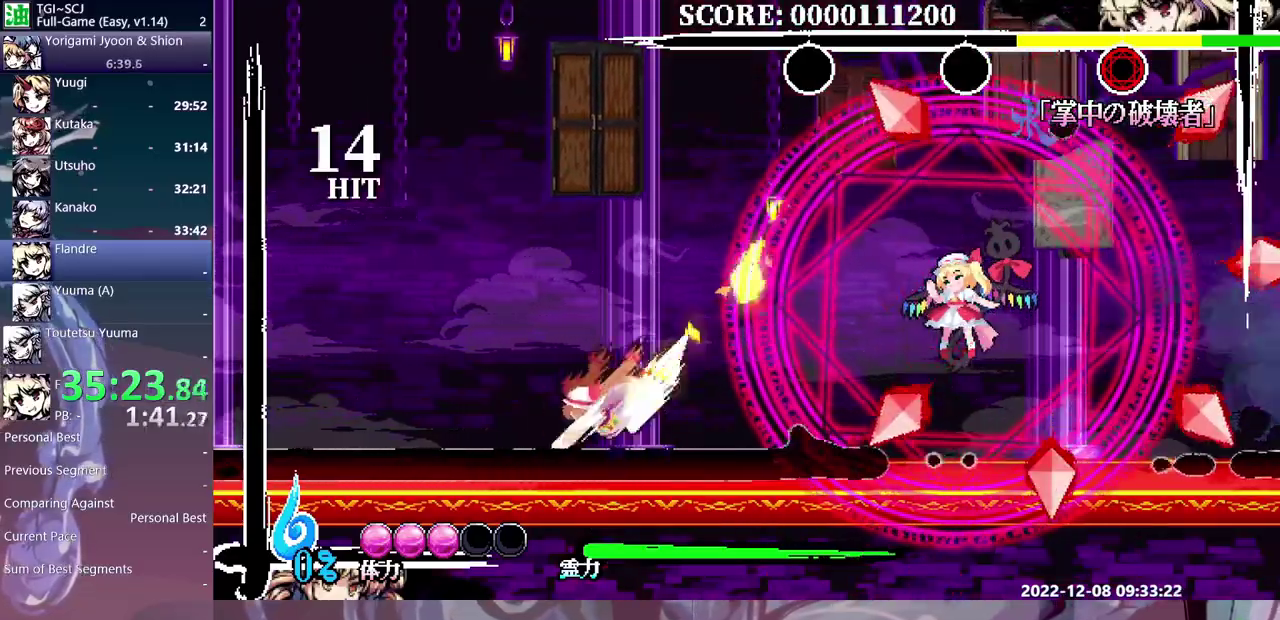
{"buttons": ["DPAD_RIGHT"], "events": [[17, "Y", "down"], [100, "Y", "up"], [300, "DPAD_RIGHT", "down"]]}
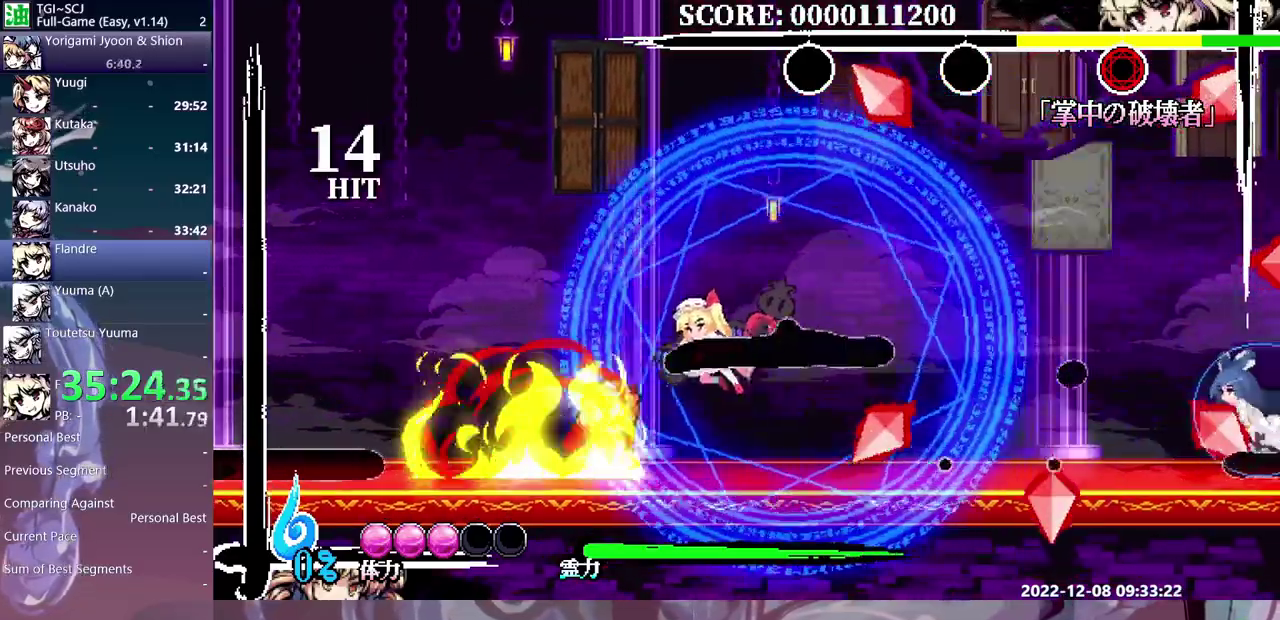
{"buttons": ["DPAD_LEFT"], "events": [[33, "DPAD_RIGHT", "up"], [267, "DPAD_RIGHT", "down"], [450, "DPAD_RIGHT", "up"], [483, "DPAD_LEFT", "down"]]}
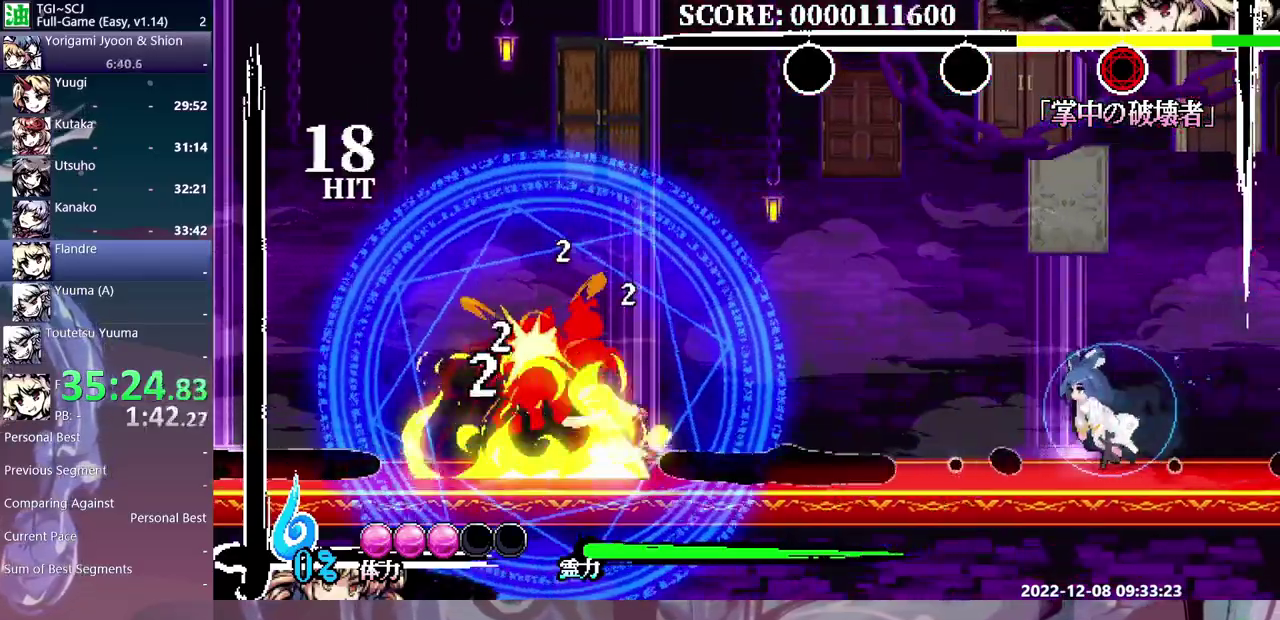
{"buttons": ["DPAD_RIGHT"], "events": [[33, "DPAD_LEFT", "up"], [33, "Y", "down"], [100, "Y", "up"], [250, "Y", "down"], [333, "DPAD_DOWN", "down"], [333, "Y", "up"], [400, "DPAD_DOWN", "up"], [400, "DPAD_RIGHT", "down"], [417, "Y", "down"], [483, "Y", "up"]]}
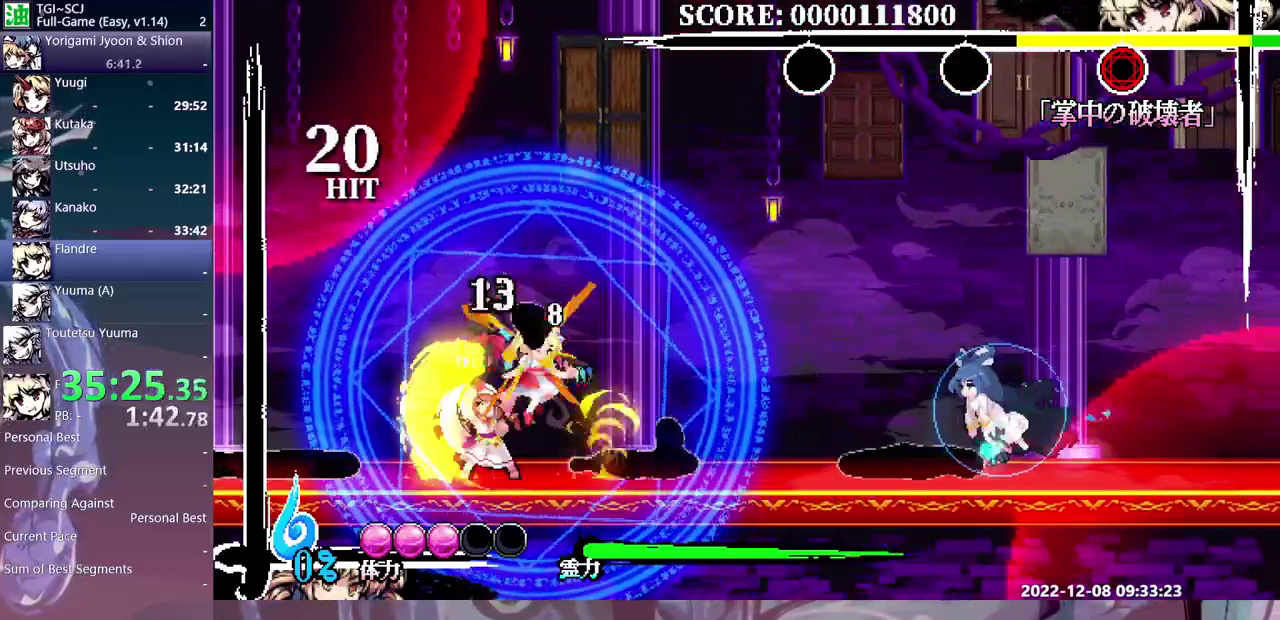
{"buttons": ["Y"], "events": [[33, "DPAD_RIGHT", "up"], [33, "Y", "down"], [117, "Y", "up"], [183, "Y", "down"], [267, "Y", "up"], [317, "Y", "down"], [433, "Y", "up"], [500, "Y", "down"]]}
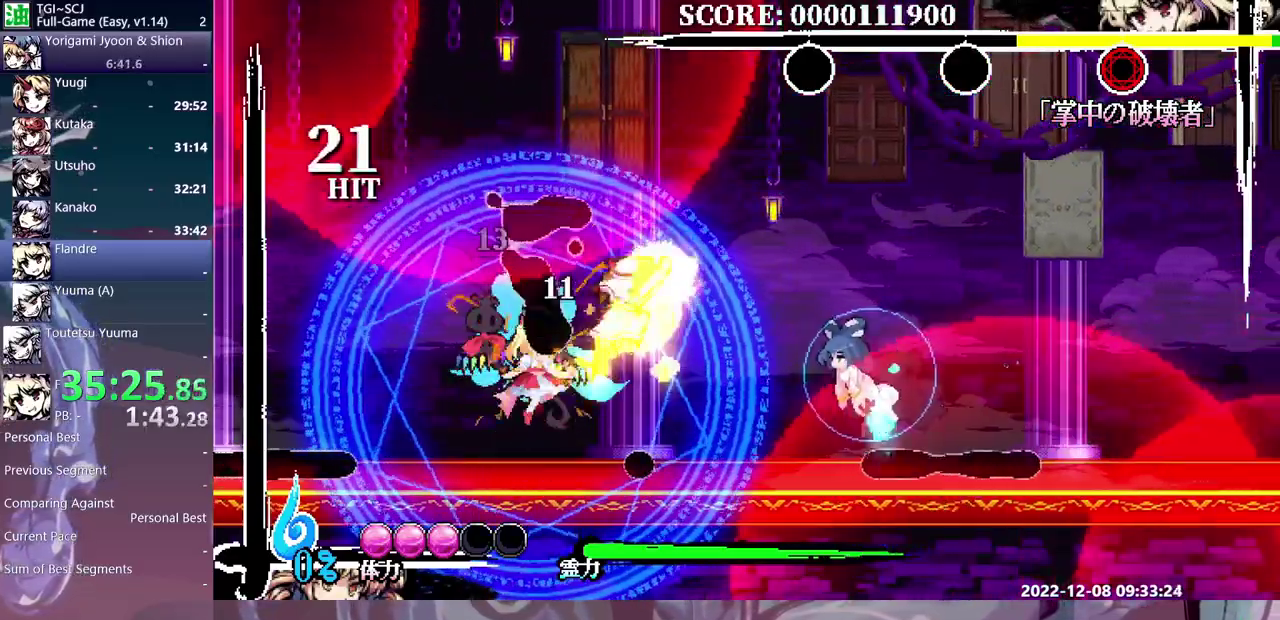
{"buttons": [], "events": [[50, "Y", "up"], [183, "DPAD_LEFT", "down"], [350, "DPAD_LEFT", "up"]]}
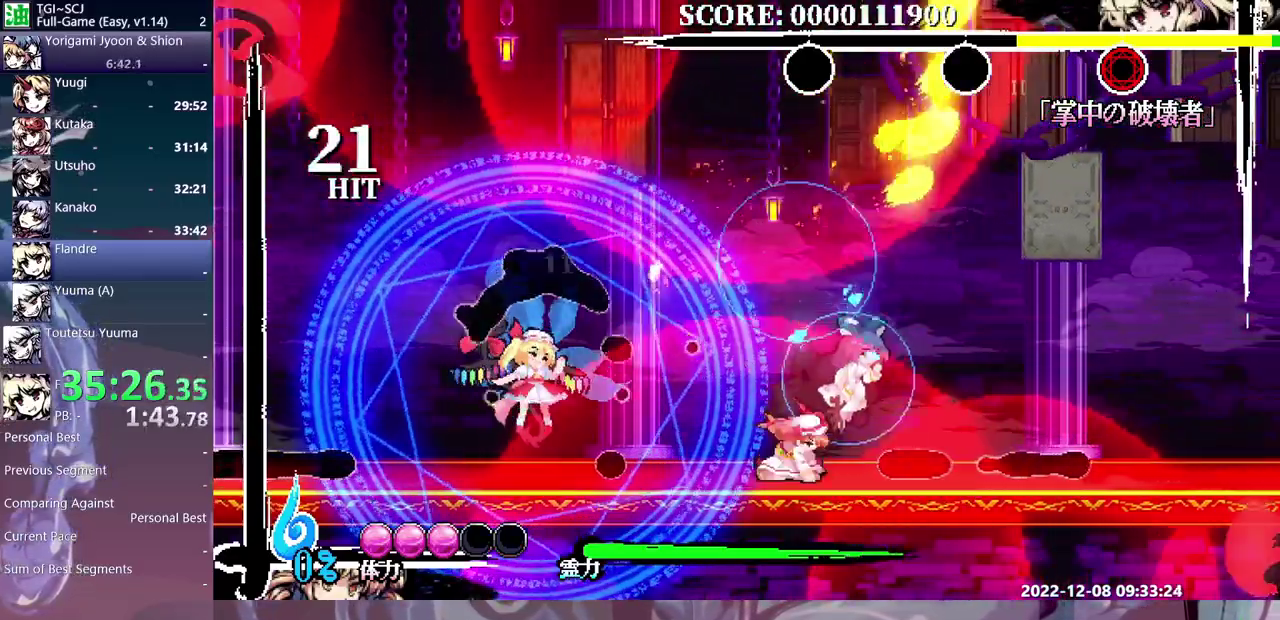
{"buttons": ["DPAD_LEFT"], "events": [[133, "DPAD_LEFT", "down"]]}
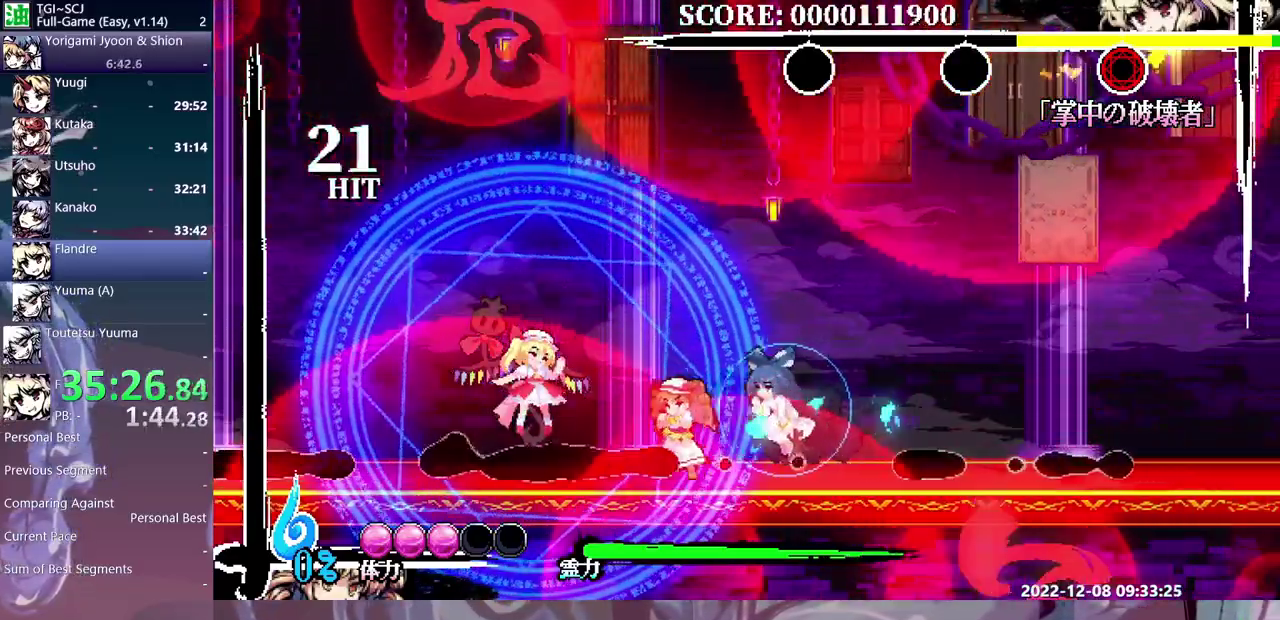
{"buttons": [], "events": [[50, "Y", "down"], [67, "DPAD_LEFT", "up"], [117, "Y", "up"], [233, "Y", "down"], [300, "Y", "up"], [367, "Y", "down"], [433, "Y", "up"]]}
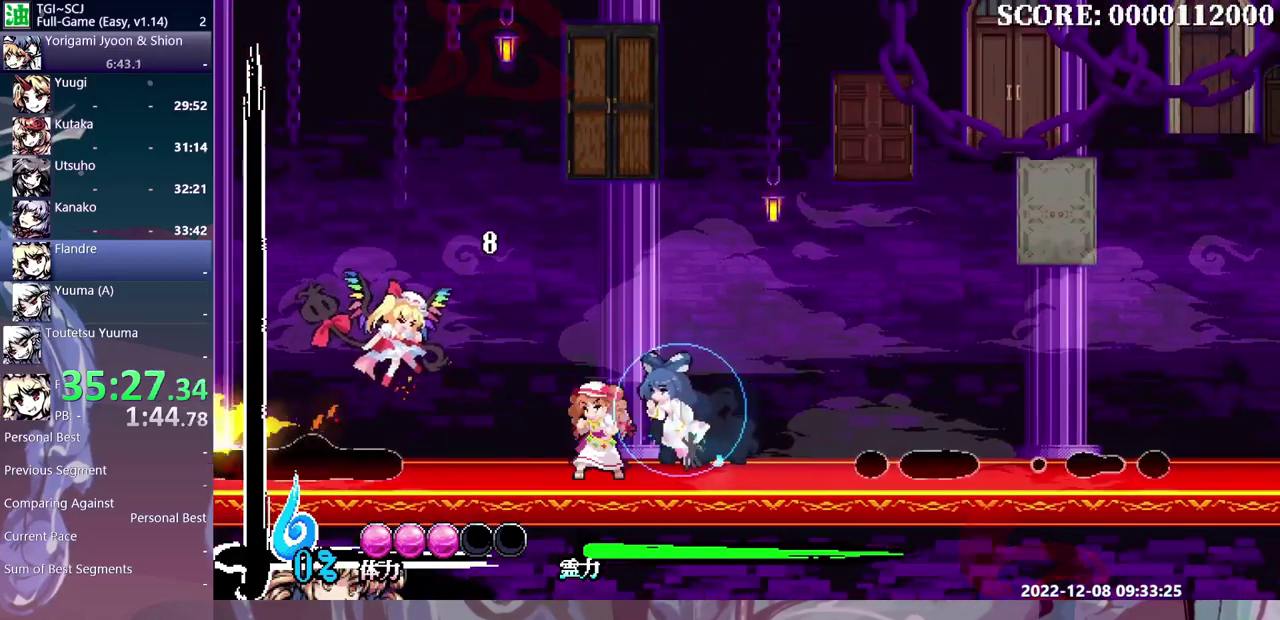
{"buttons": ["B"], "events": [[483, "B", "down"]]}
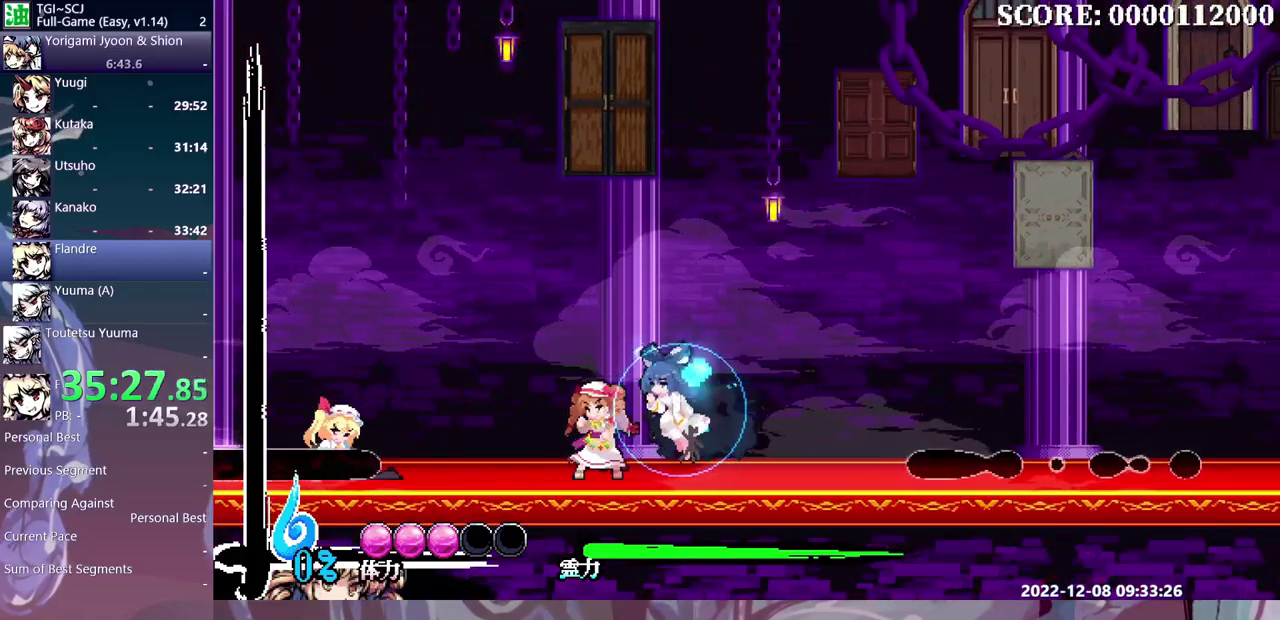
{"buttons": ["B", "DPAD_DOWN"], "events": [[100, "B", "up"], [150, "B", "down"], [233, "B", "up"], [300, "B", "down"], [383, "B", "up"], [450, "B", "down"], [467, "DPAD_DOWN", "down"]]}